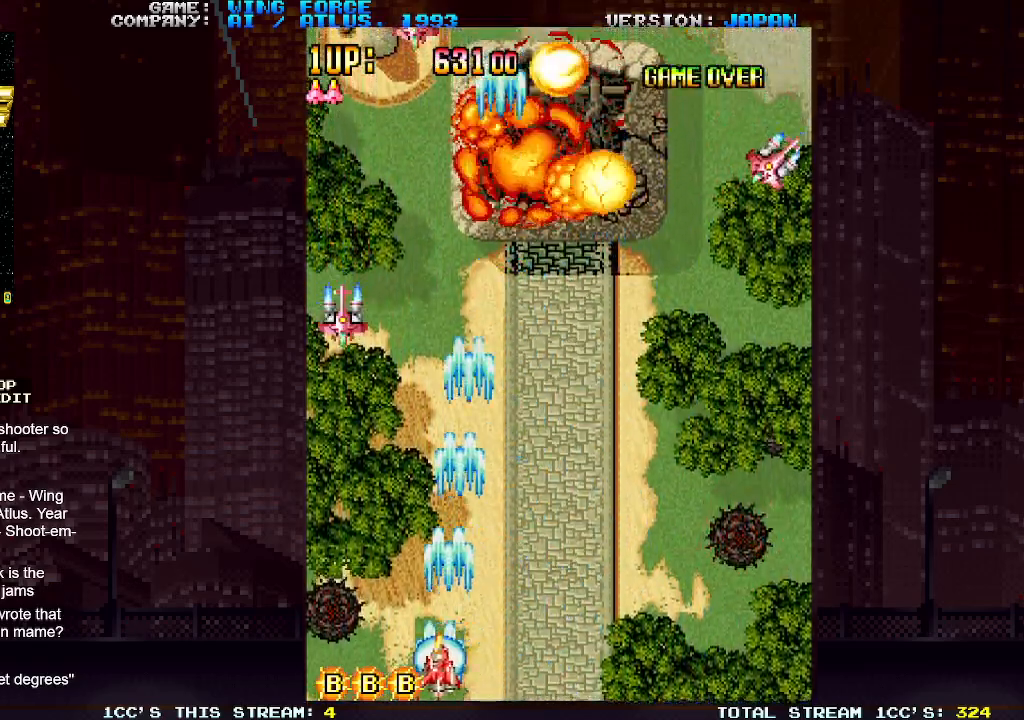
Gameplay with a controller (arcade stick); each line is a JSON object with the inputs held at the frame after it. "events" lists button and stick changes between this image and that frame as [ms after this image, input, new state], when the widget could be followed in between. Not read: L3 R3.
{"buttons": ["SQUARE"], "left_stick": "right", "events": [[250, "left_stick", "right"]]}
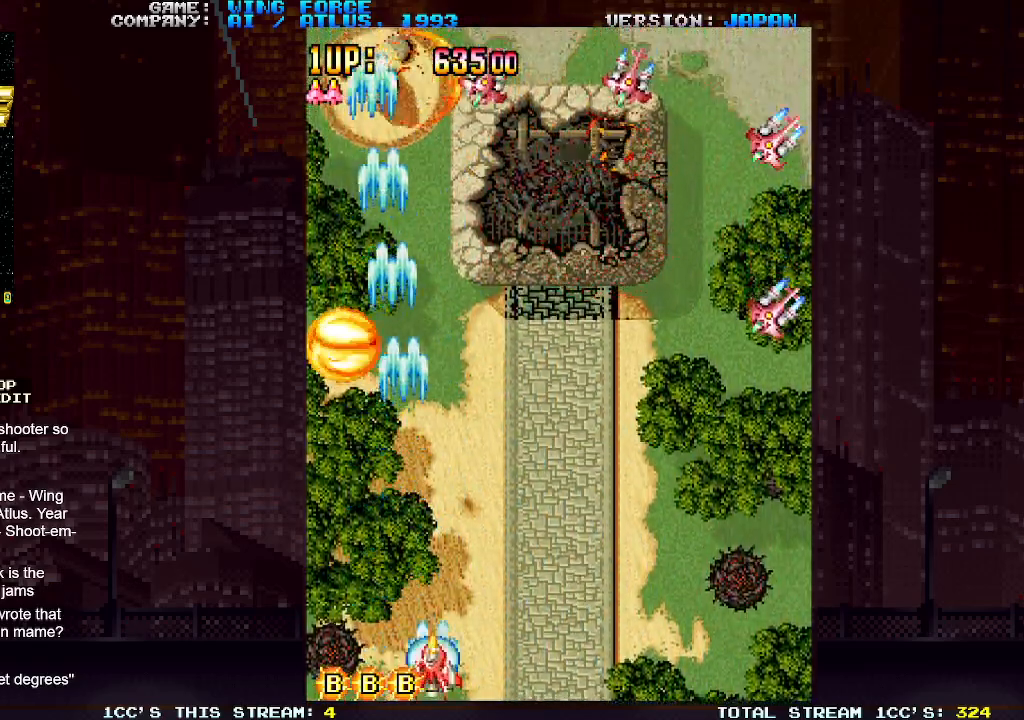
{"buttons": ["SQUARE"], "left_stick": "right", "events": []}
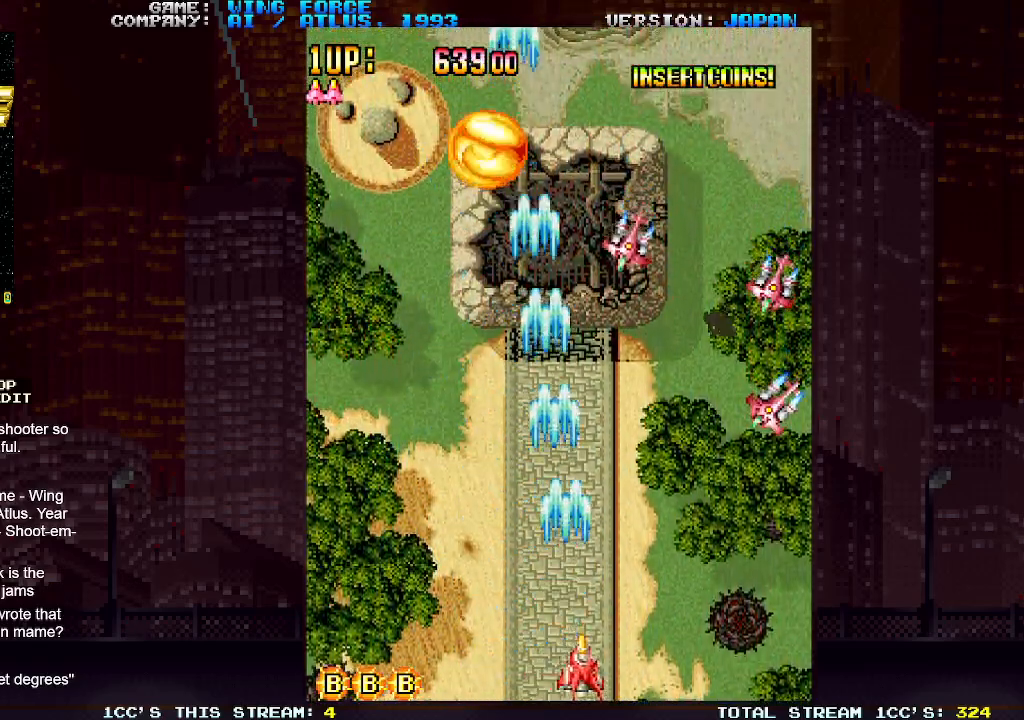
{"buttons": ["SQUARE"], "left_stick": "right", "events": []}
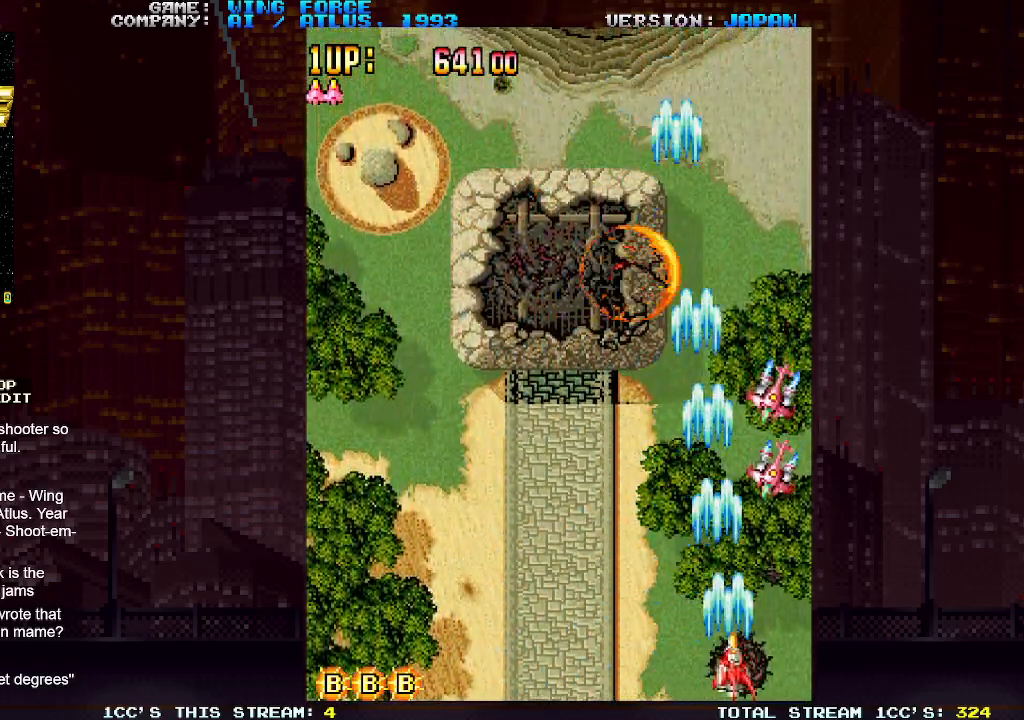
{"buttons": ["SQUARE"], "left_stick": "left", "events": [[83, "left_stick", "center"], [133, "left_stick", "left"]]}
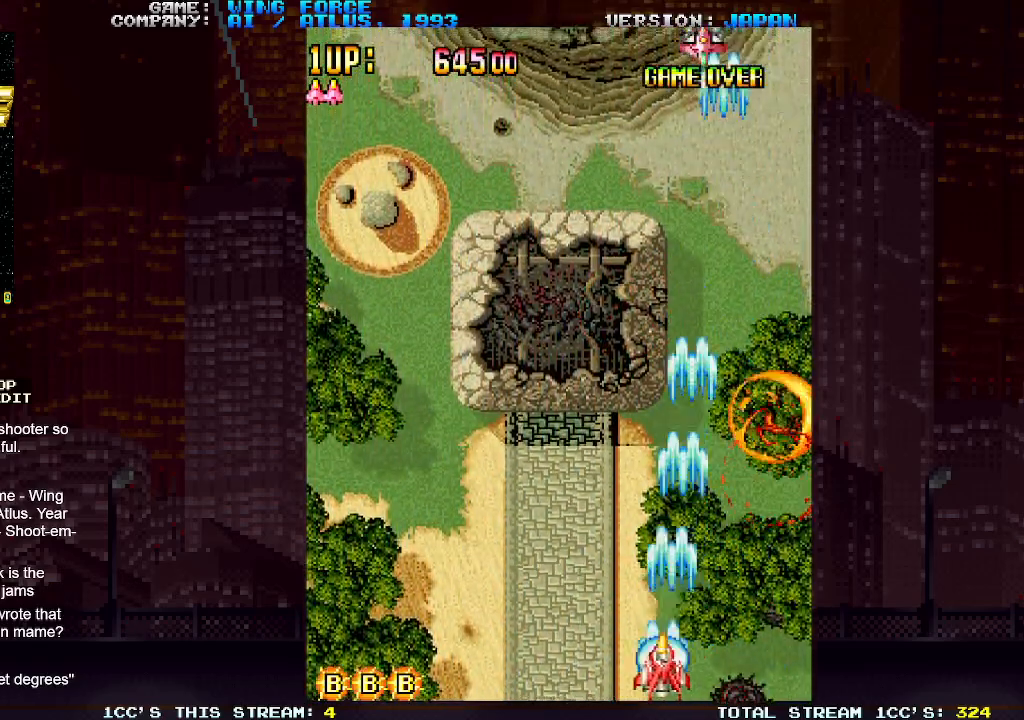
{"buttons": ["SQUARE"], "left_stick": "left", "events": []}
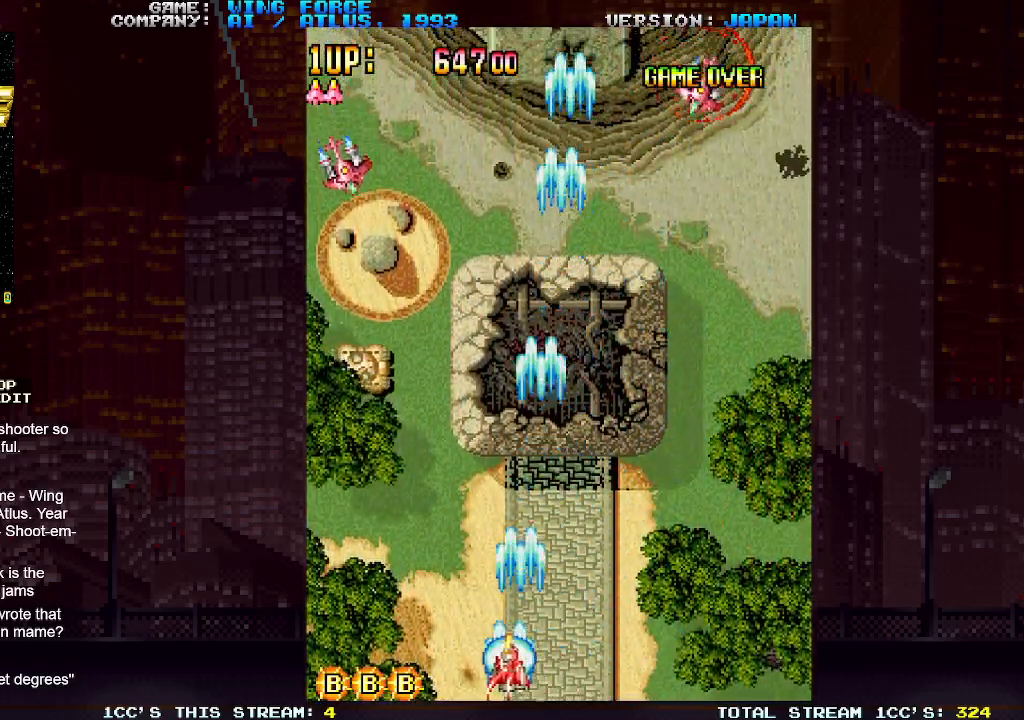
{"buttons": ["SQUARE"], "left_stick": "center", "events": [[483, "left_stick", "center"]]}
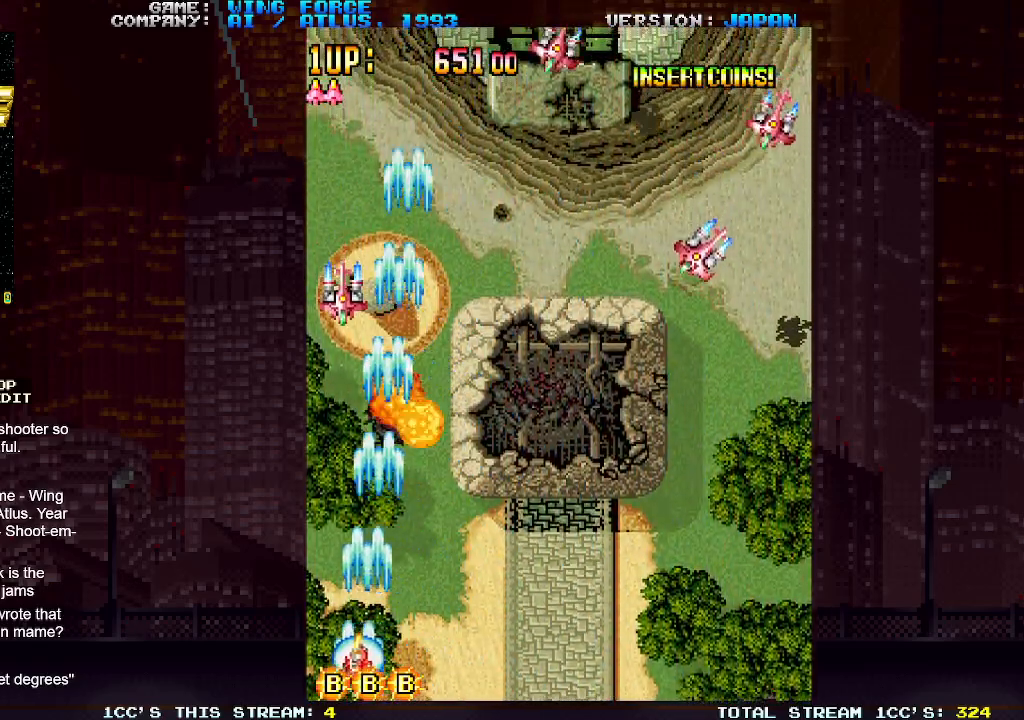
{"buttons": ["SQUARE"], "left_stick": "right", "events": [[33, "left_stick", "right"]]}
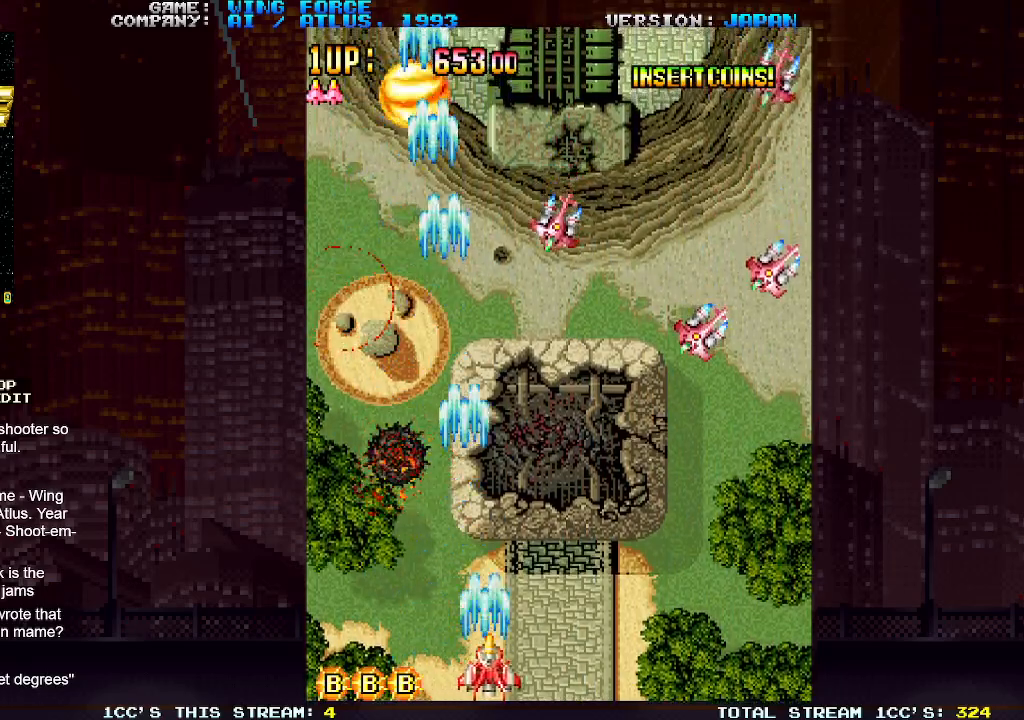
{"buttons": ["SQUARE"], "left_stick": "right", "events": []}
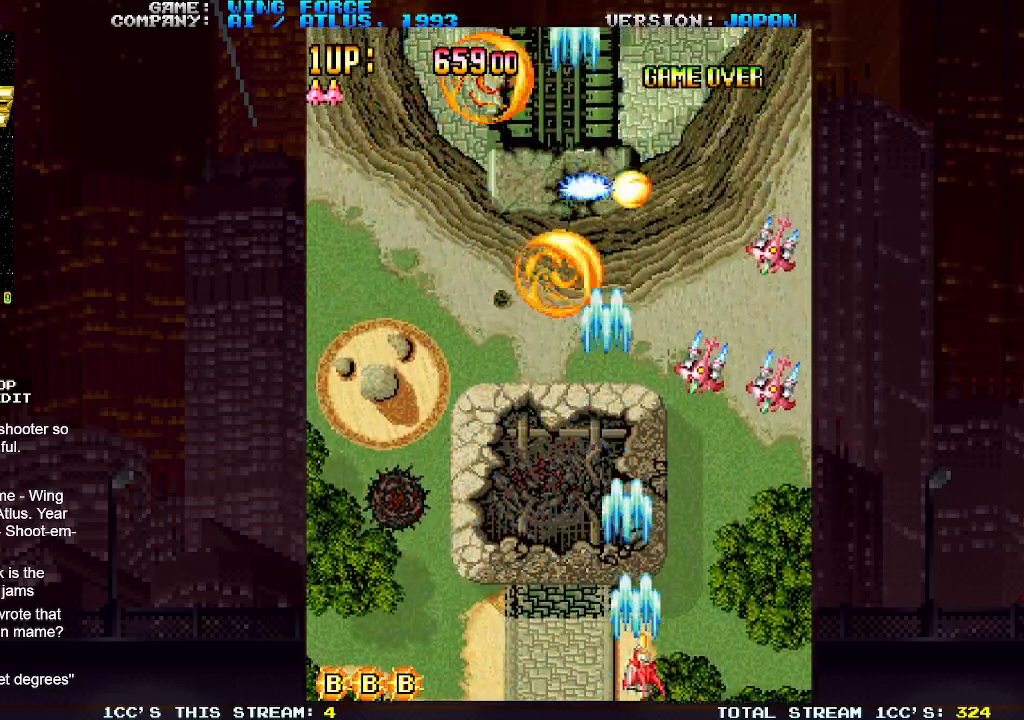
{"buttons": ["SQUARE"], "left_stick": "left", "events": [[417, "left_stick", "center"], [483, "left_stick", "left"]]}
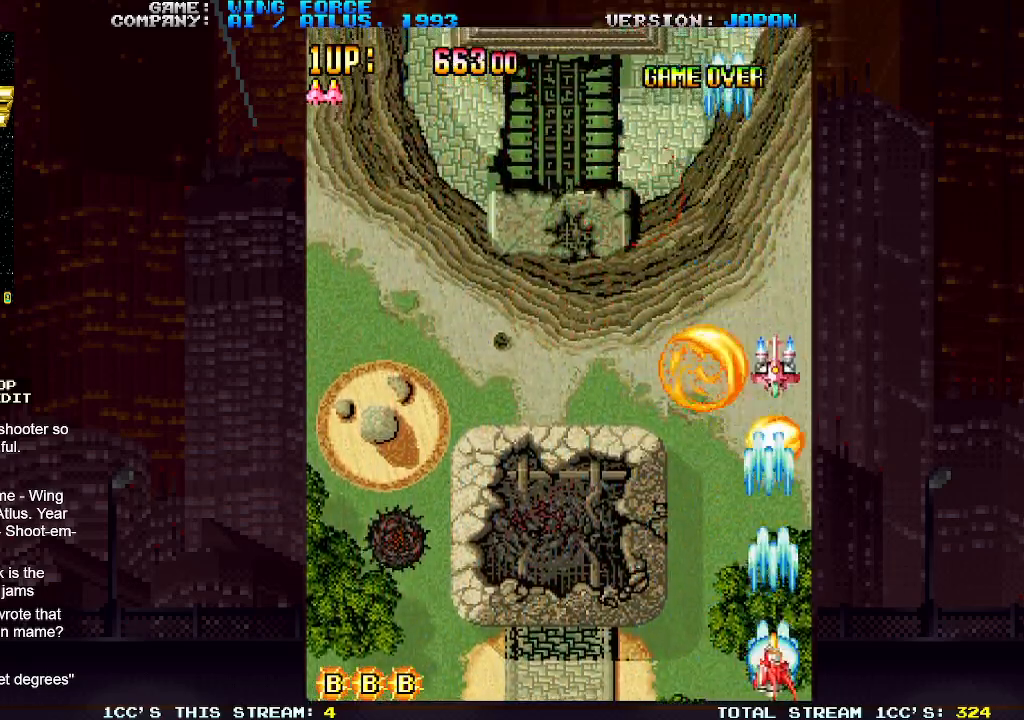
{"buttons": ["SQUARE"], "left_stick": "left", "events": []}
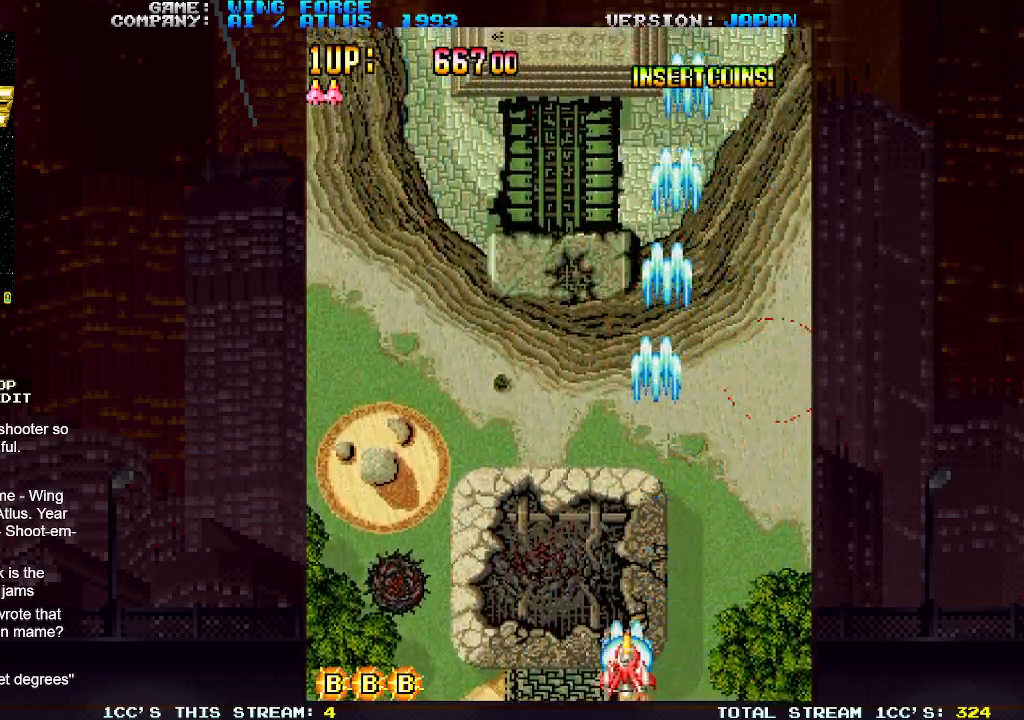
{"buttons": ["SQUARE"], "left_stick": "left", "events": []}
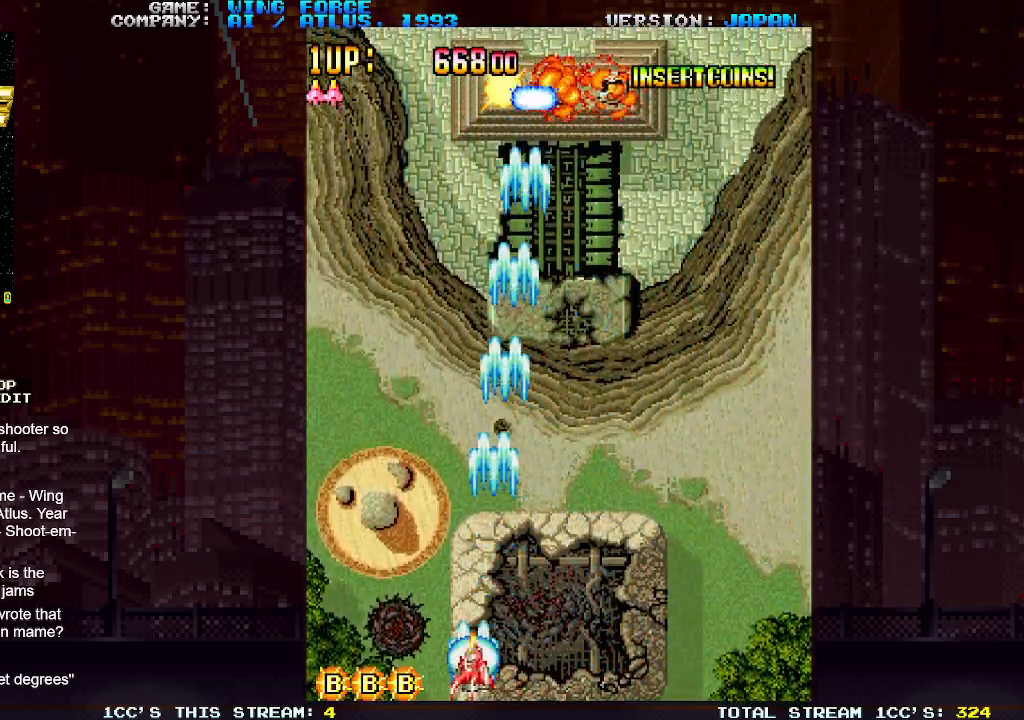
{"buttons": ["SQUARE"], "left_stick": "right", "events": [[317, "left_stick", "center"], [383, "left_stick", "right"]]}
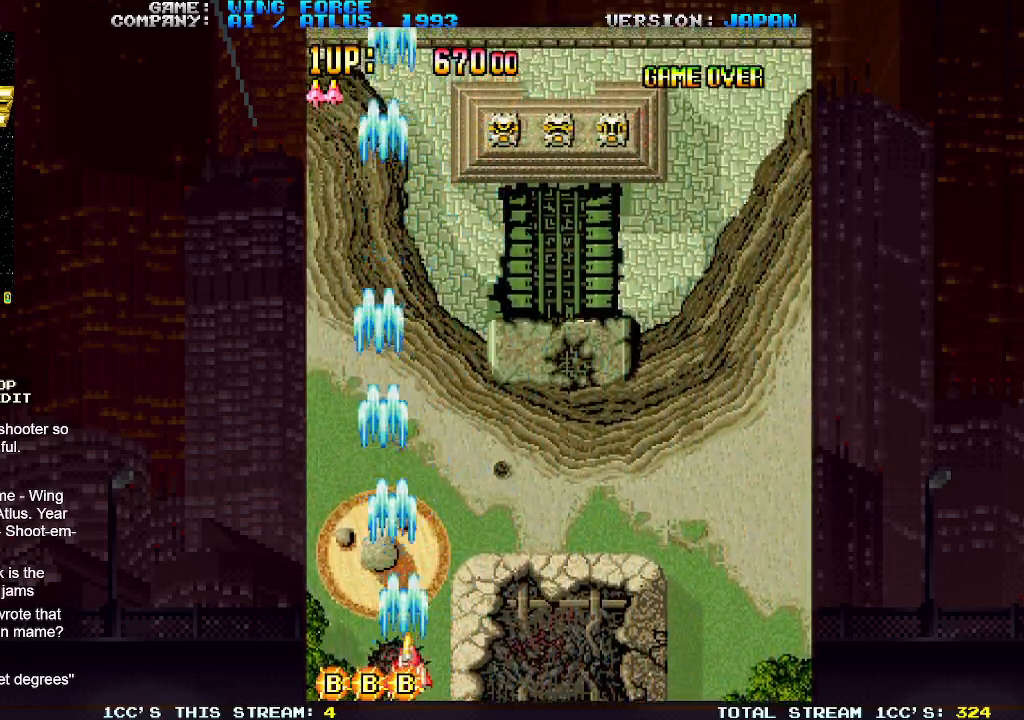
{"buttons": ["SQUARE"], "left_stick": "right", "events": []}
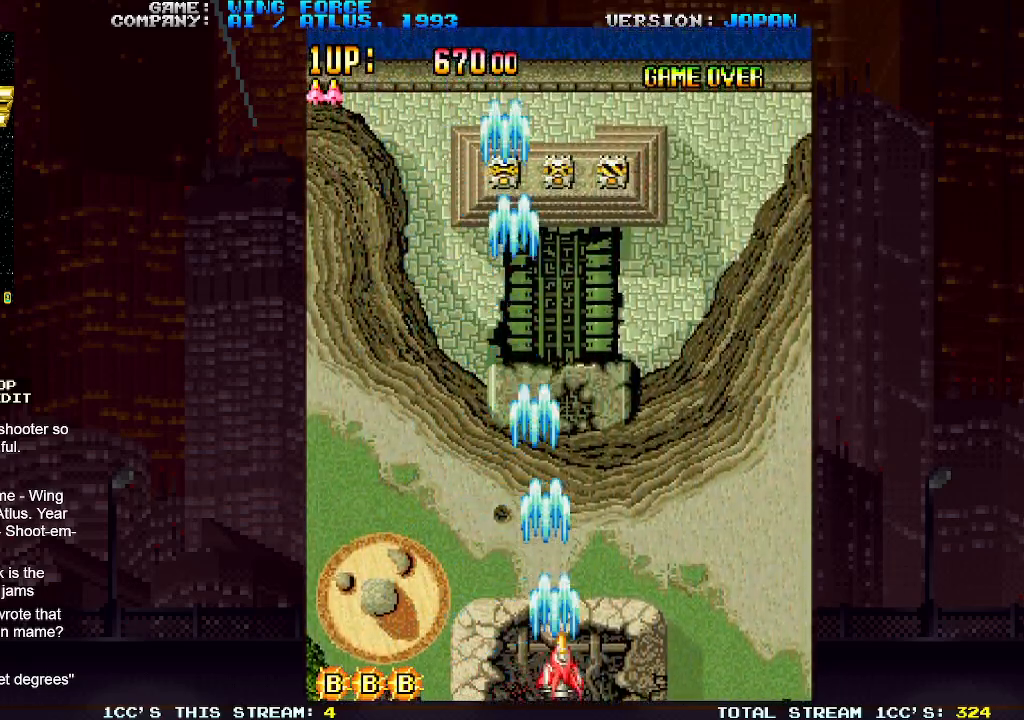
{"buttons": ["SQUARE"], "left_stick": "up-left", "events": [[333, "left_stick", "up-left"]]}
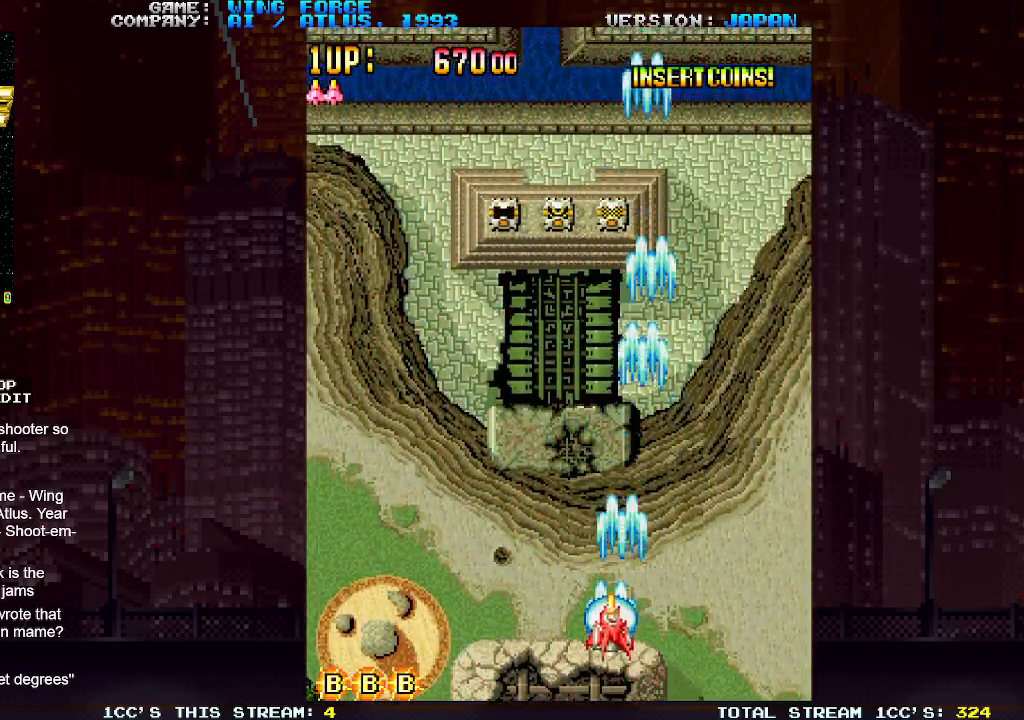
{"buttons": ["SQUARE"], "left_stick": "up-left", "events": []}
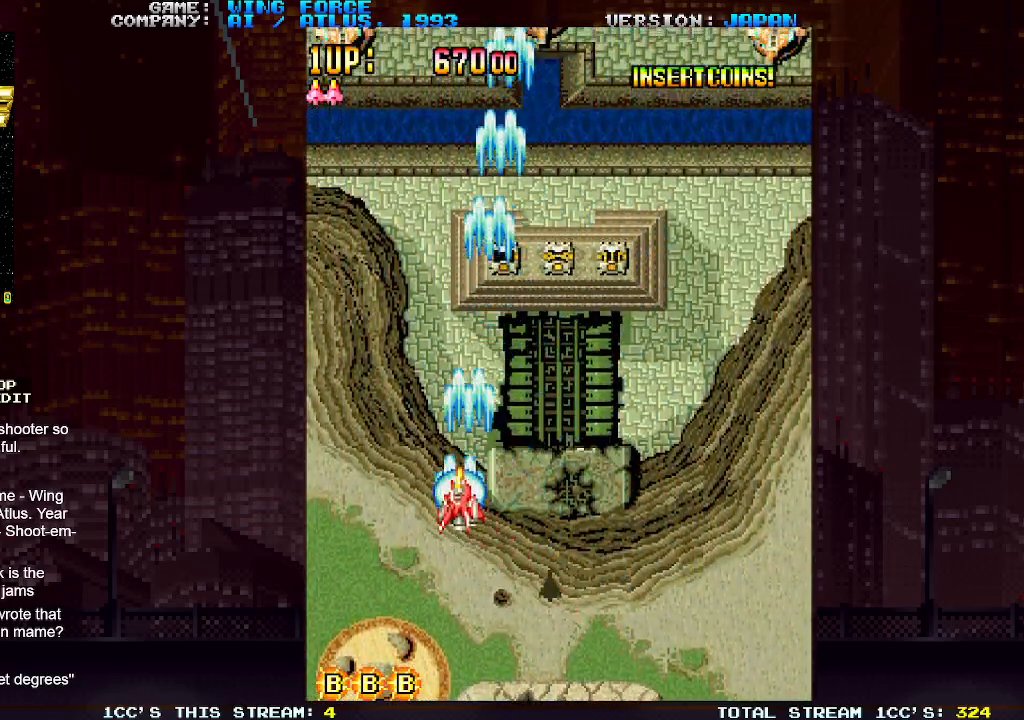
{"buttons": ["SQUARE"], "left_stick": "right", "events": [[83, "left_stick", "left"], [400, "left_stick", "center"], [467, "left_stick", "right"]]}
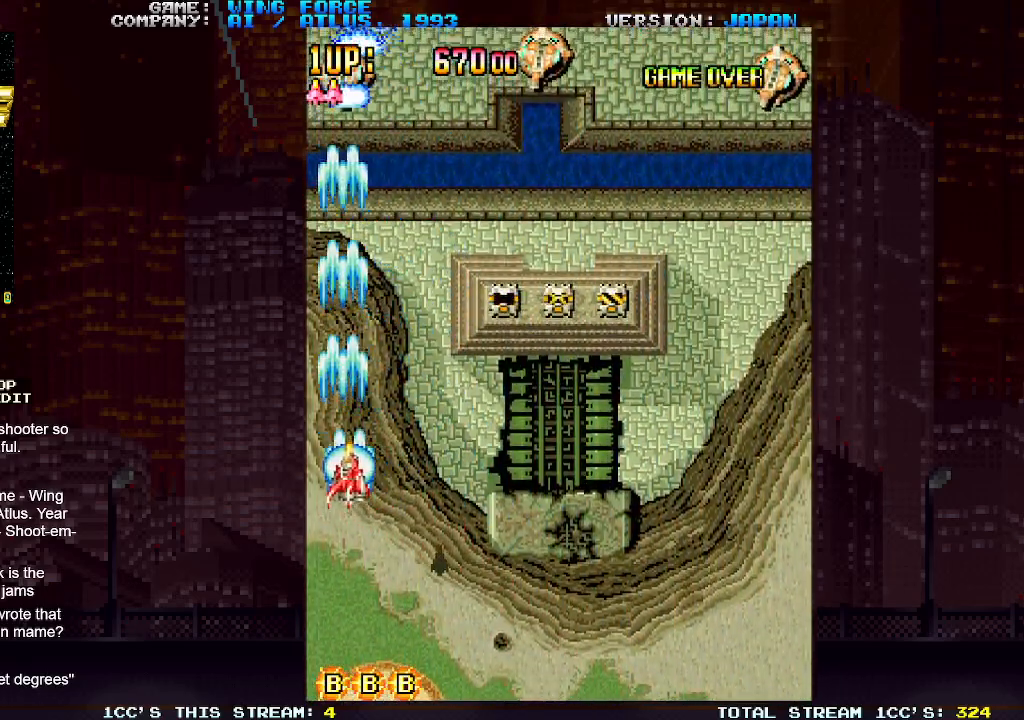
{"buttons": ["SQUARE"], "left_stick": "right", "events": [[133, "left_stick", "up-right"], [483, "left_stick", "right"]]}
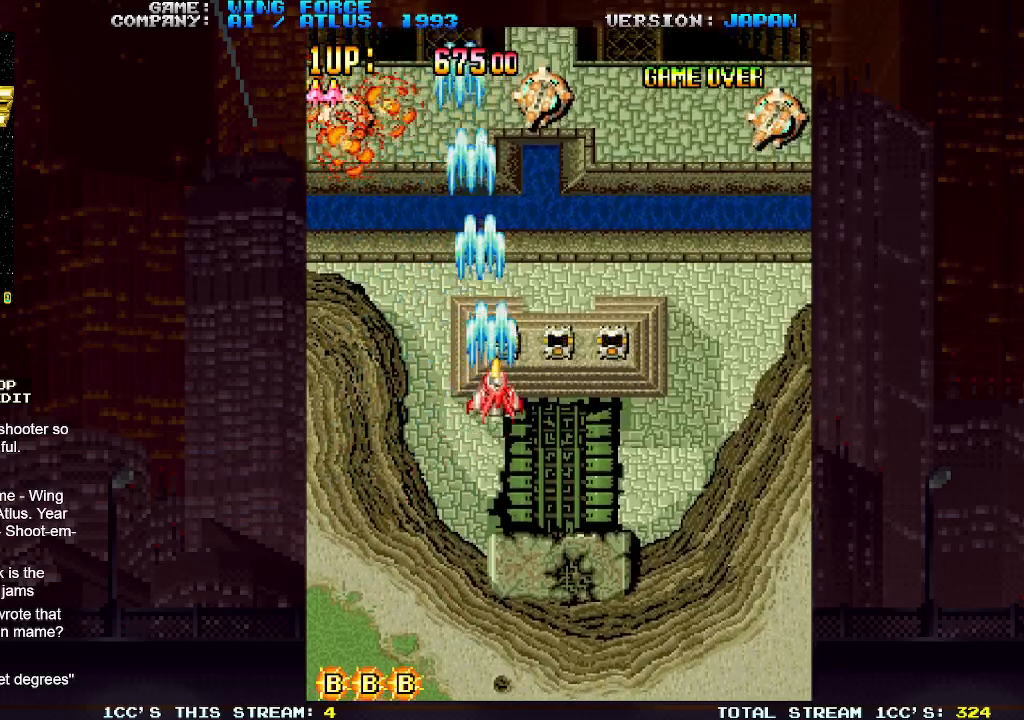
{"buttons": ["SQUARE"], "left_stick": "right", "events": []}
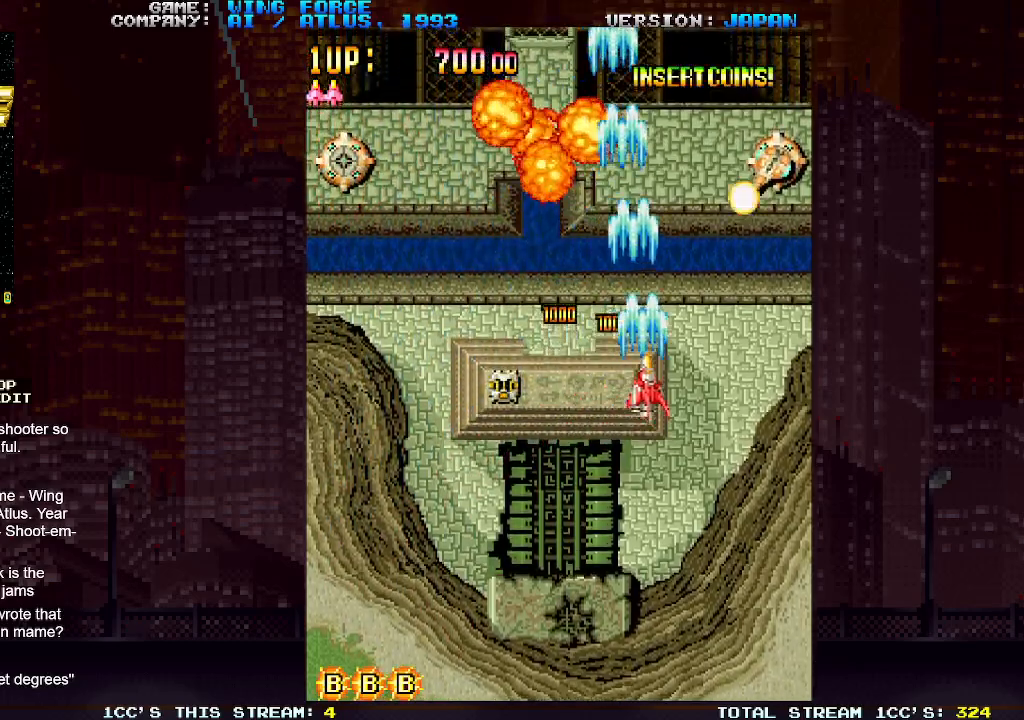
{"buttons": ["SQUARE"], "left_stick": "down-right", "events": [[33, "left_stick", "down-right"]]}
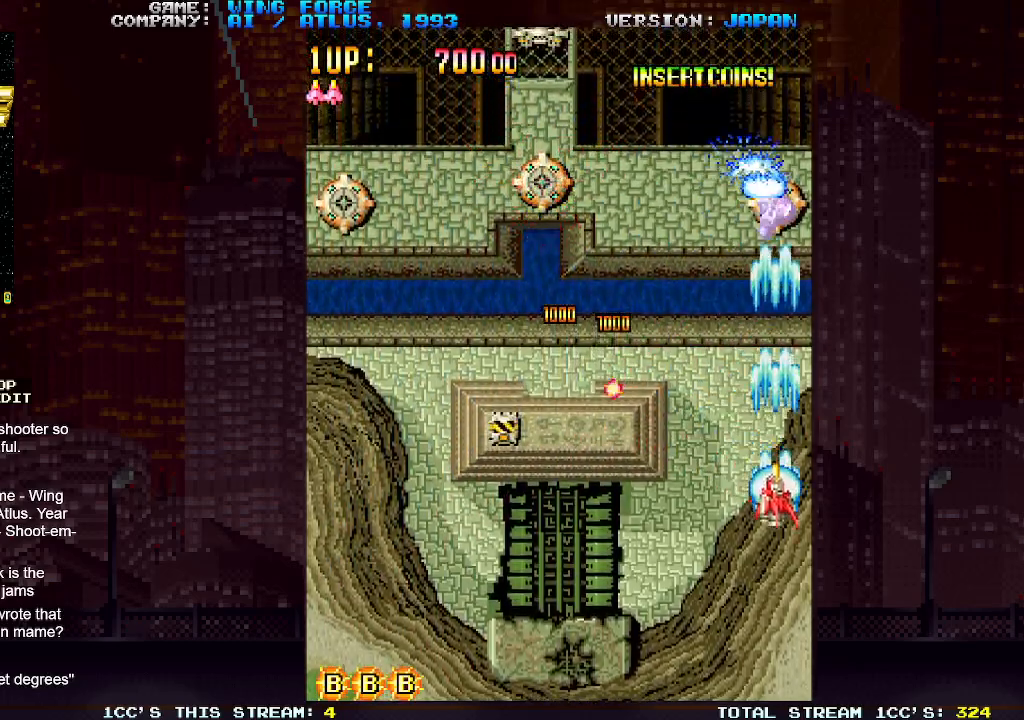
{"buttons": ["SQUARE"], "left_stick": "left", "events": [[50, "left_stick", "left"]]}
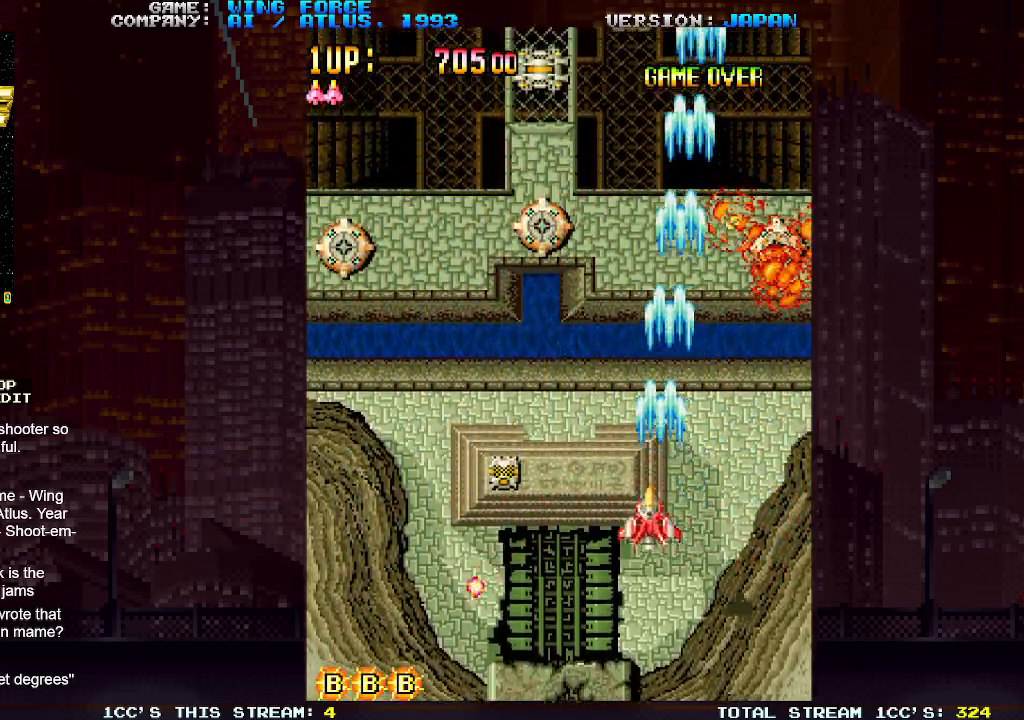
{"buttons": ["SQUARE"], "left_stick": "down-left", "events": [[450, "left_stick", "down-left"]]}
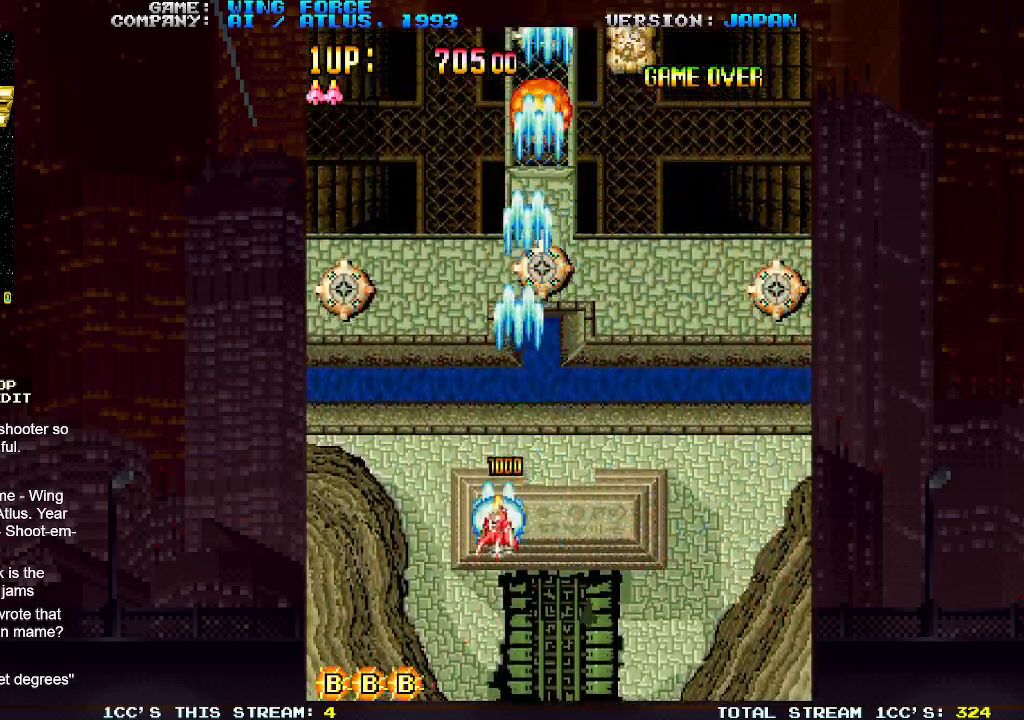
{"buttons": ["SQUARE"], "left_stick": "right", "events": [[117, "left_stick", "down"], [217, "left_stick", "down-right"], [350, "left_stick", "right"]]}
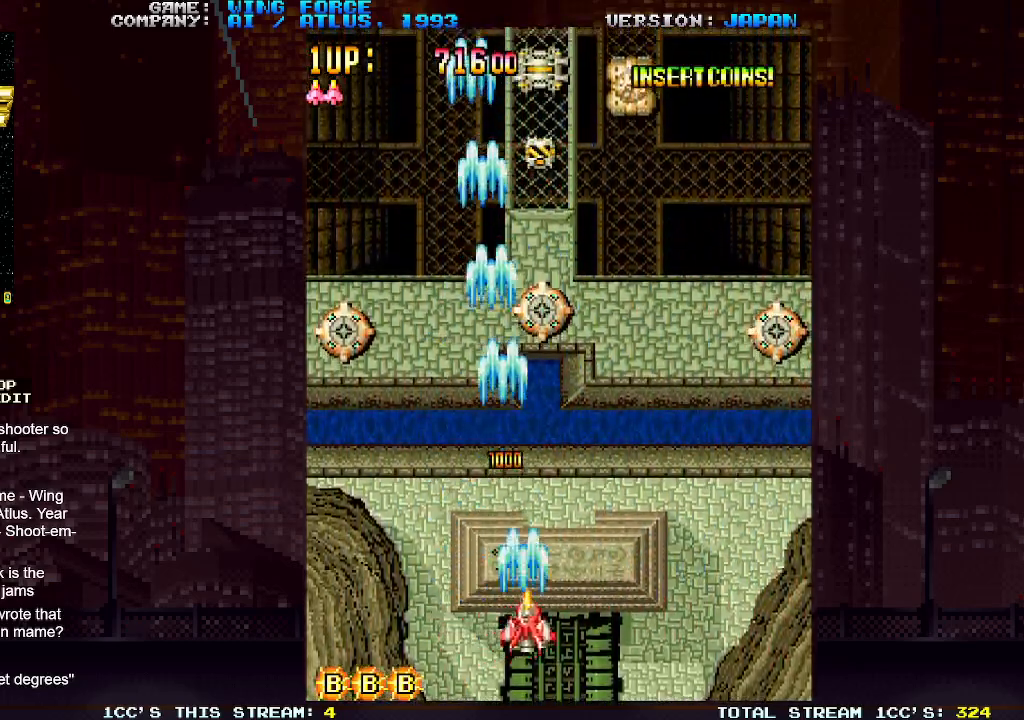
{"buttons": ["SQUARE"], "left_stick": "right", "events": []}
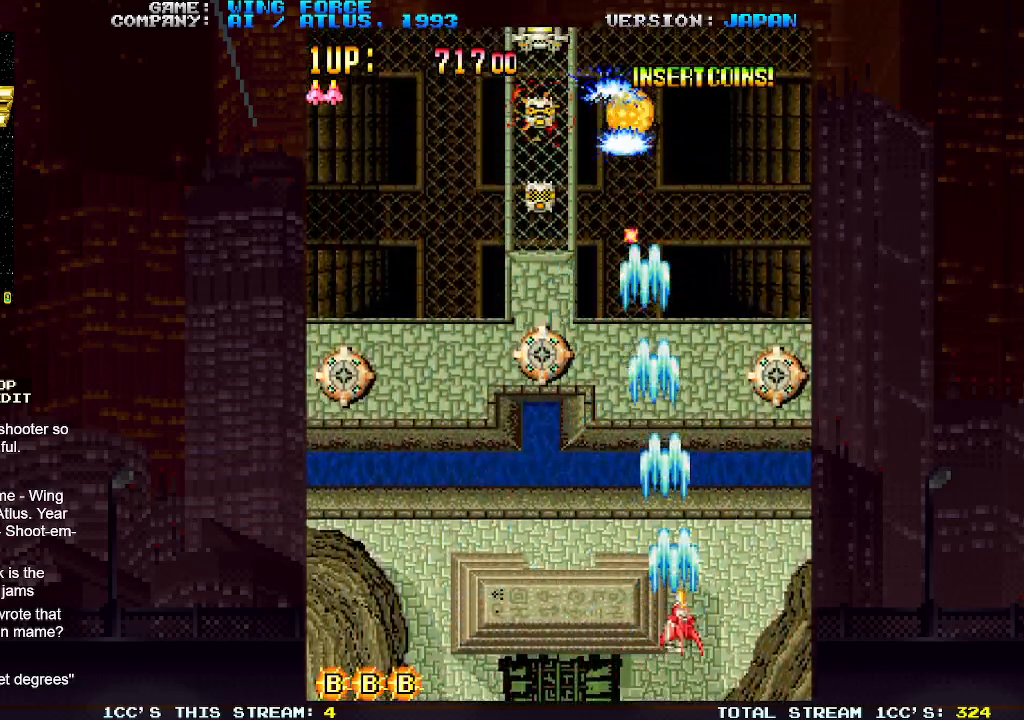
{"buttons": ["SQUARE"], "left_stick": "up", "events": [[67, "left_stick", "center"], [283, "left_stick", "up"]]}
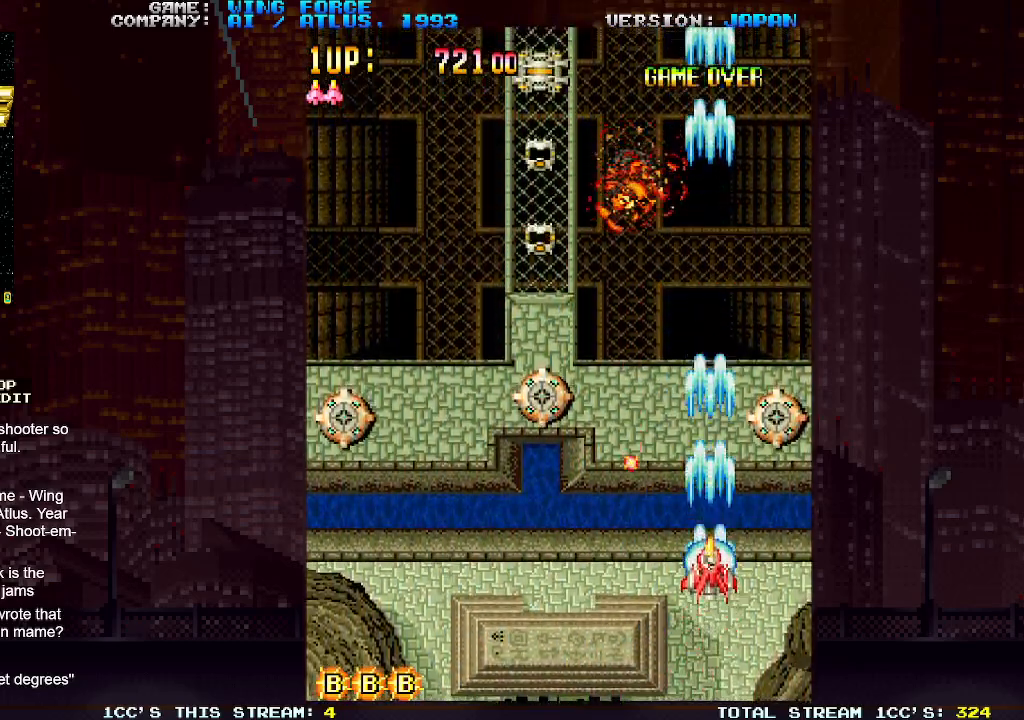
{"buttons": ["SQUARE"], "left_stick": "left", "events": [[83, "left_stick", "right"], [167, "left_stick", "up"], [367, "left_stick", "left"]]}
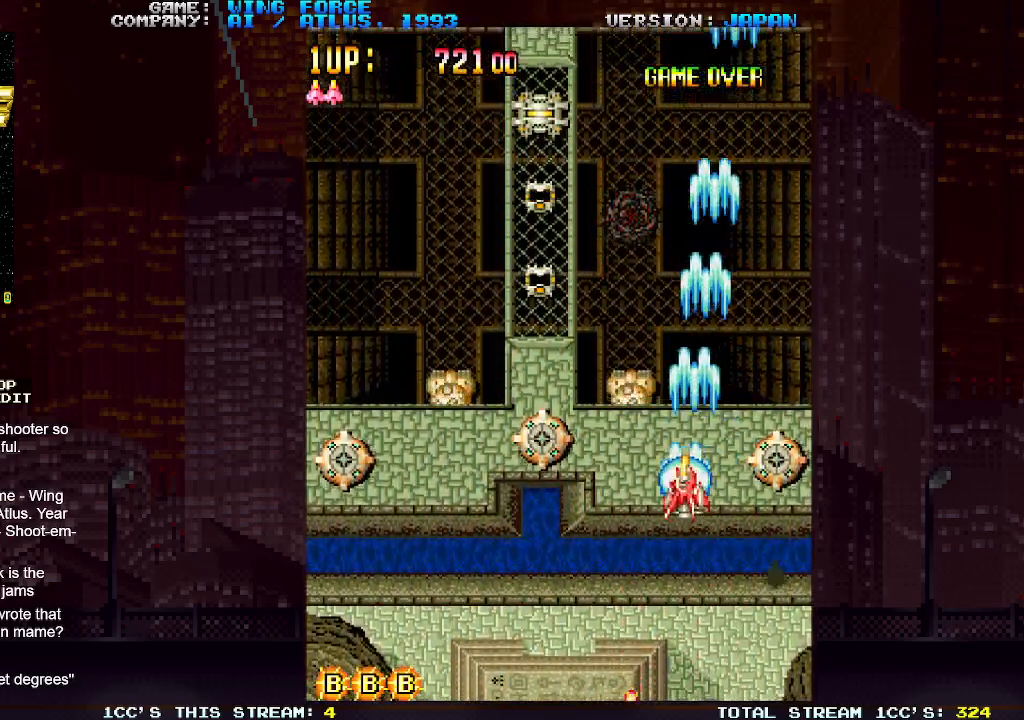
{"buttons": ["SQUARE"], "left_stick": "left", "events": [[133, "left_stick", "down-left"], [500, "left_stick", "left"]]}
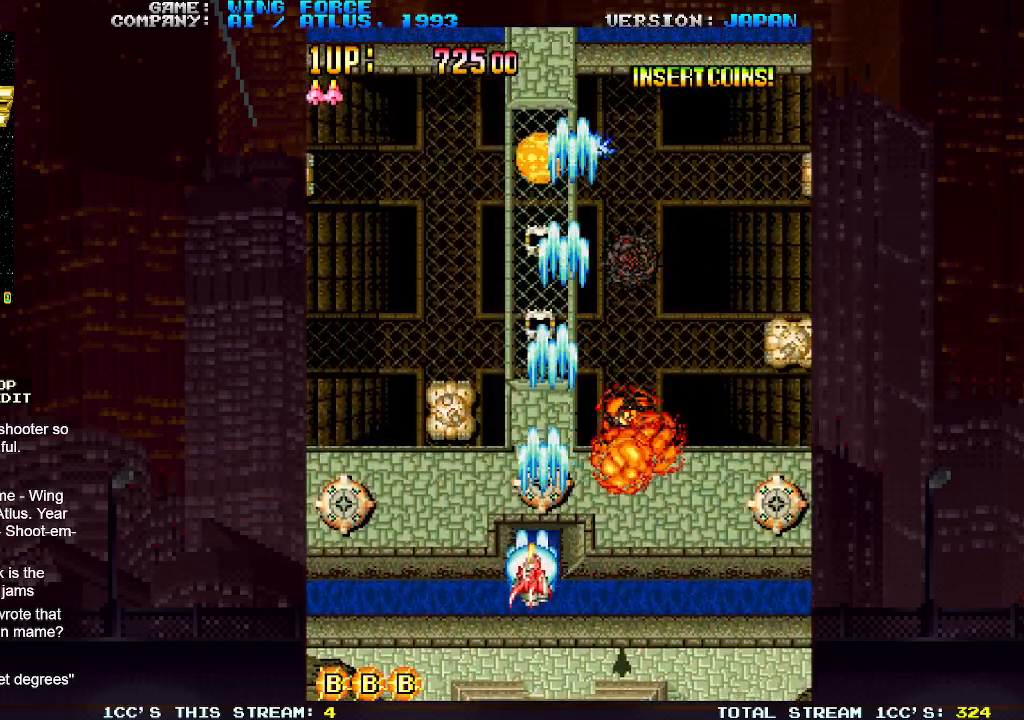
{"buttons": ["SQUARE"], "left_stick": "down-left", "events": [[300, "left_stick", "down"], [400, "left_stick", "down-left"]]}
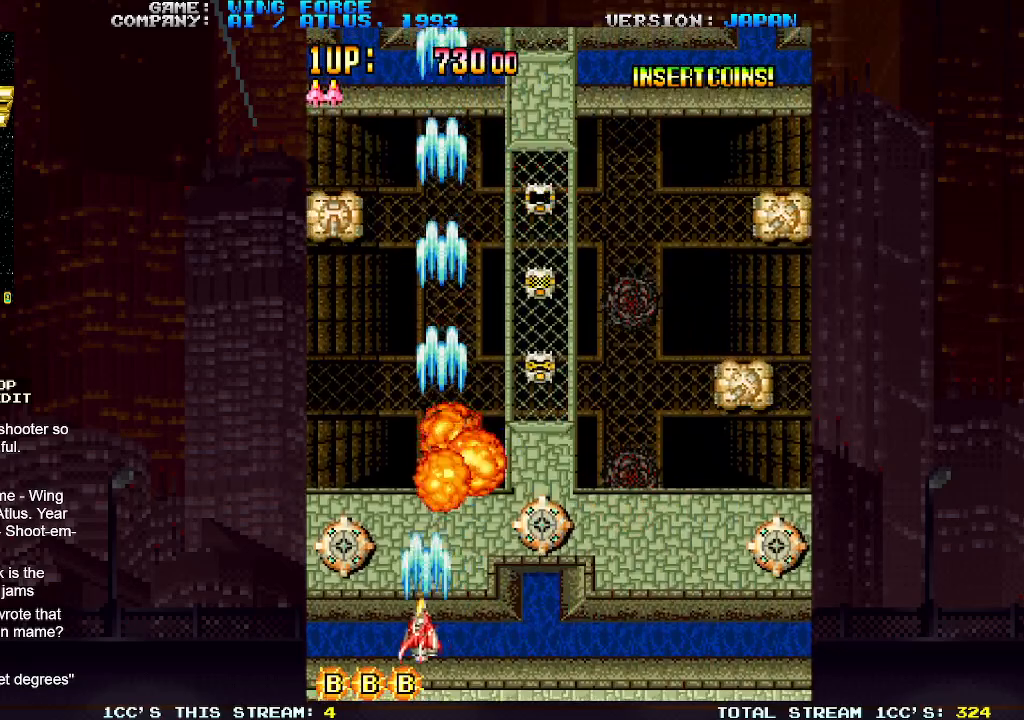
{"buttons": ["SQUARE"], "left_stick": "right", "events": [[200, "left_stick", "center"], [250, "left_stick", "right"]]}
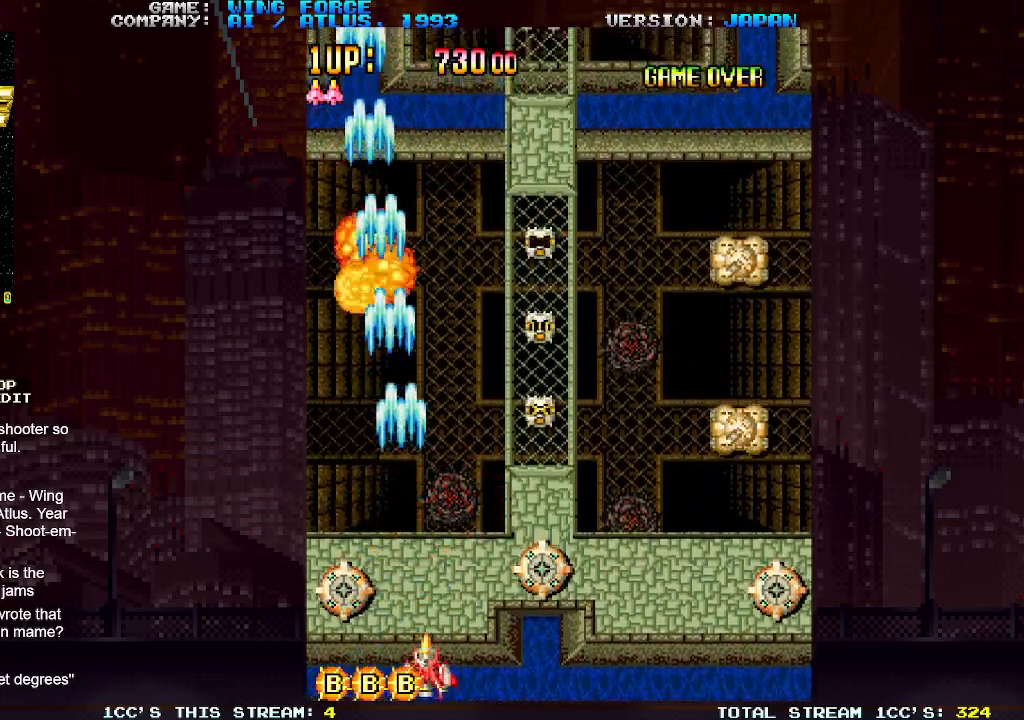
{"buttons": ["SQUARE"], "left_stick": "right", "events": []}
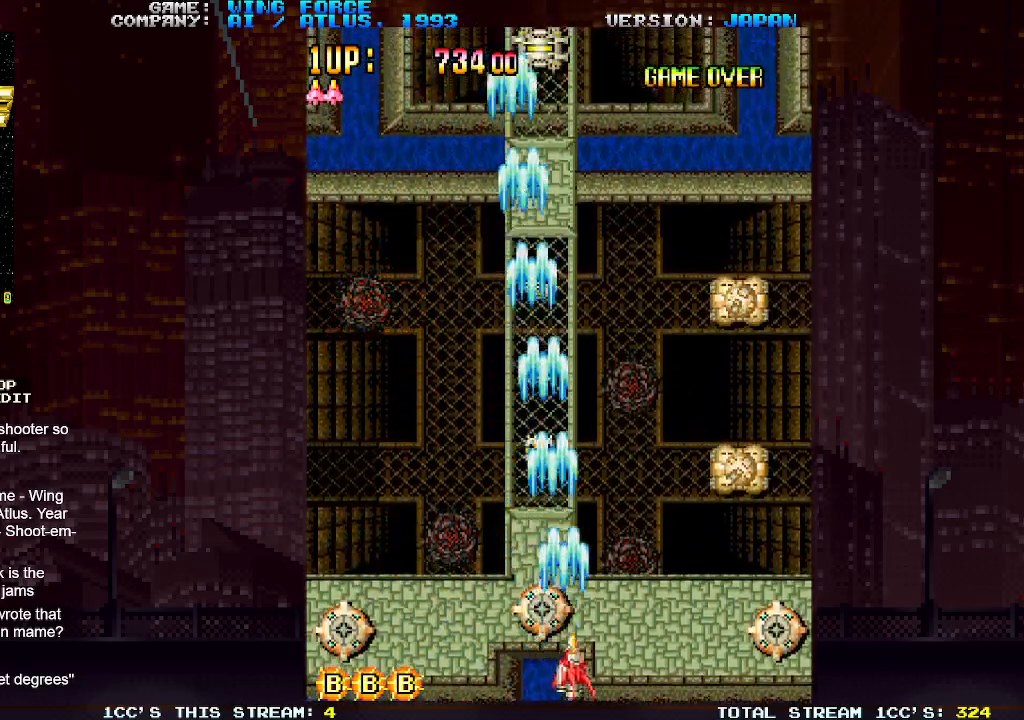
{"buttons": ["SQUARE"], "left_stick": "right", "events": []}